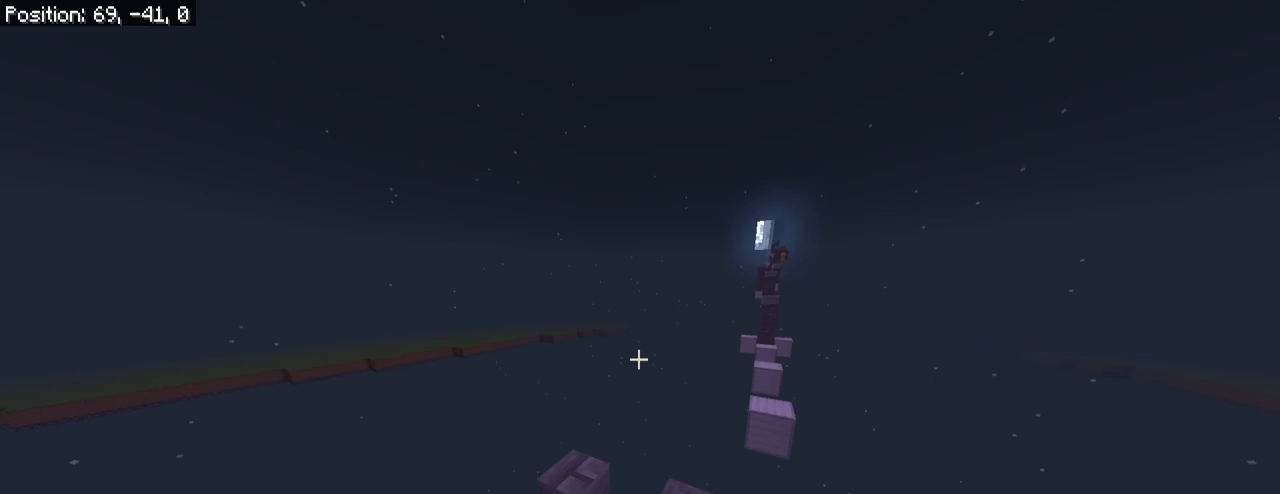
Gameplay with keyboard and mouse; each line is a JSON object with the keys and mouse buttons held at the frame after it. "events" lists presses ("down") and releases ("up") of "1", "2", "3", "4", "5", "a", "alt", "c", "caps_lock", "ctrl", "d", "e", "f", "g", "q", "r", "s", "shift", "space", "t", "tab", "v", "w", "x", "z" and "mouse_wheel_up" between this image and that frame as [ms after this image, input, new state], when the widget could be followed in between. "mouse_wheel_up" = the "wheel_up" button of the "mouse" list. No other keys are recorded. Fast repeated clicks can show as one long hold. "mouse_move" is the direction in which the mouse moves at that frame (one of eight, or "still"), when it could be read.
{"keys": [], "mouse": [], "mouse_move": "still", "events": [[267, "d", "down"], [350, "d", "up"]]}
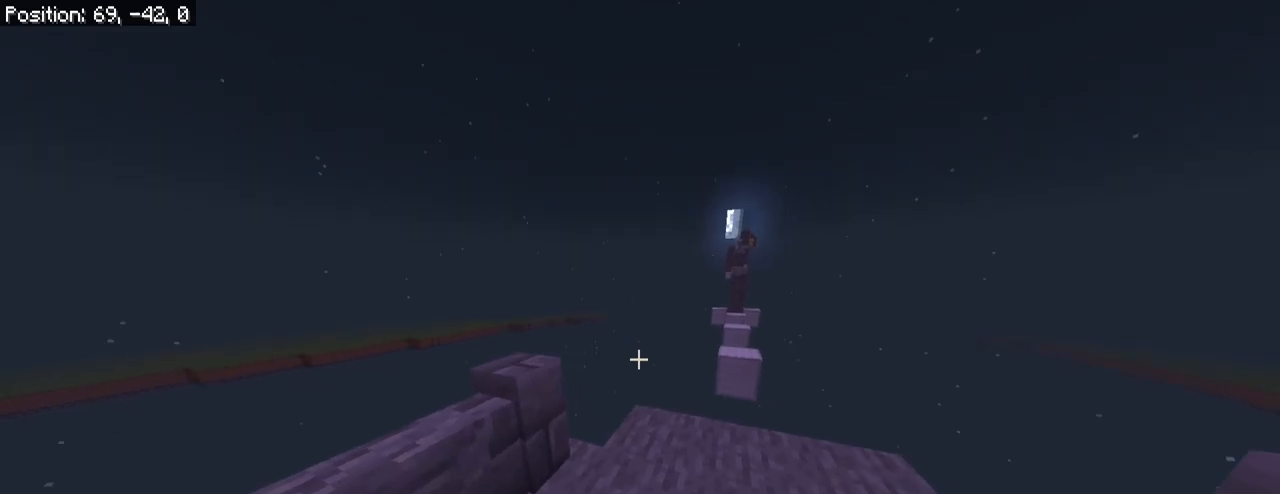
{"keys": ["r", "w"], "mouse": [], "mouse_move": "still", "events": [[133, "r", "down"], [133, "w", "down"]]}
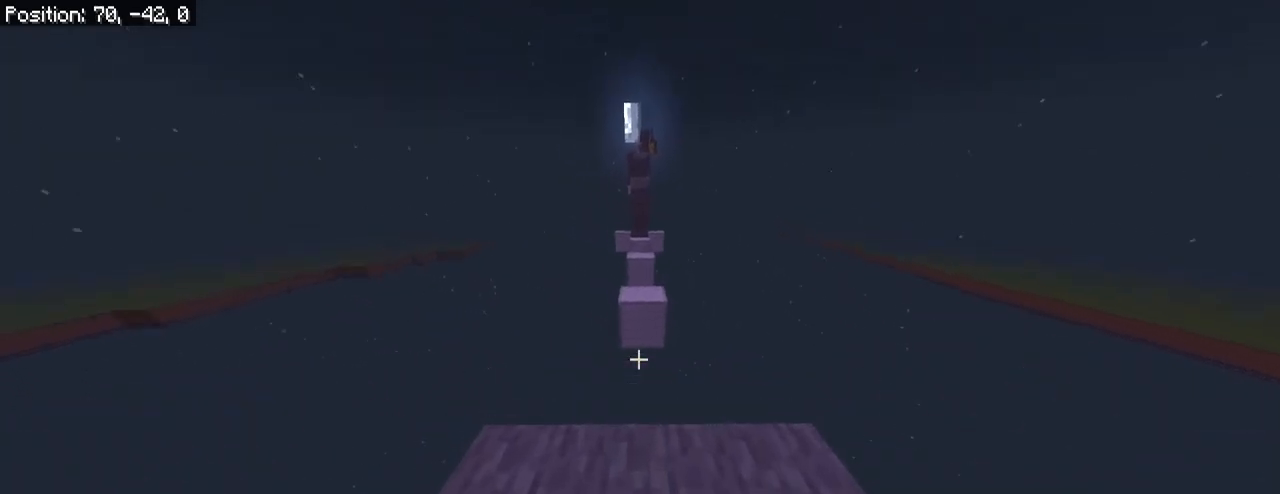
{"keys": ["r", "w"], "mouse": [], "mouse_move": "left", "events": [[250, "space", "down"], [383, "space", "up"]]}
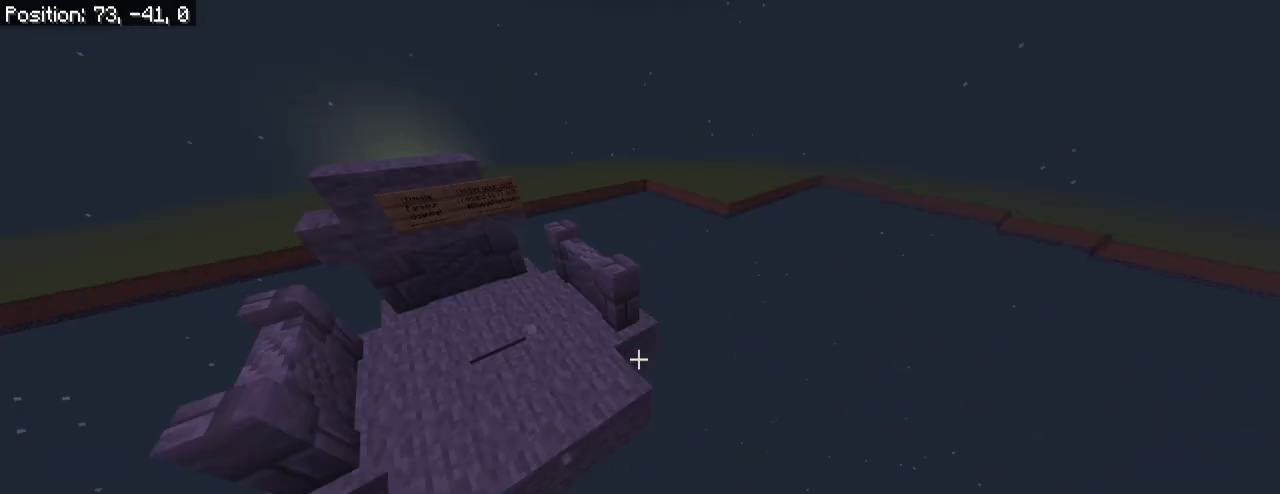
{"keys": ["r", "space", "w"], "mouse": [], "mouse_move": "still", "events": [[500, "space", "down"]]}
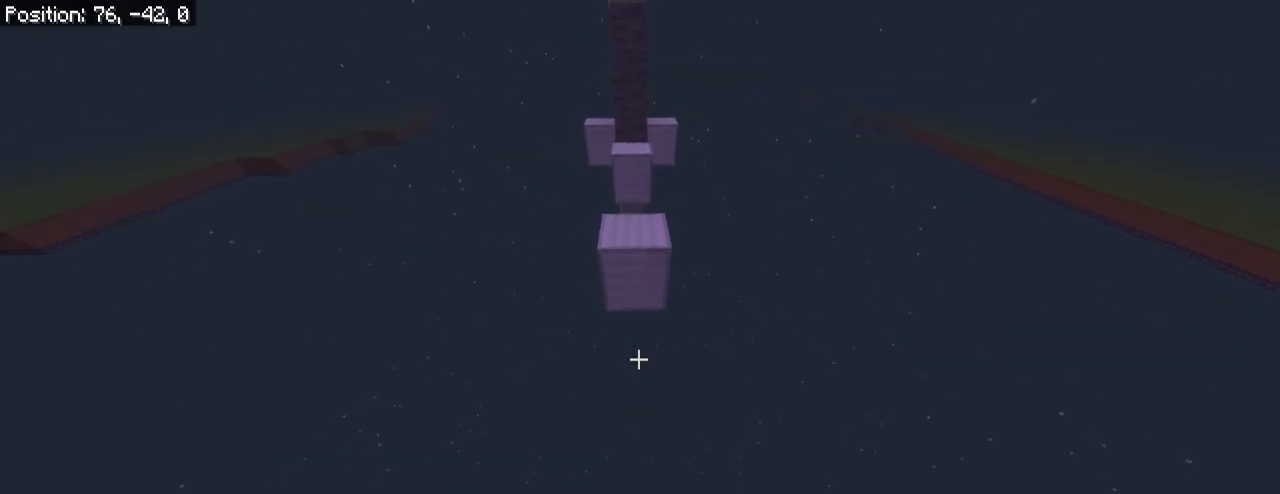
{"keys": ["r", "w"], "mouse": [], "mouse_move": "still", "events": [[133, "space", "up"]]}
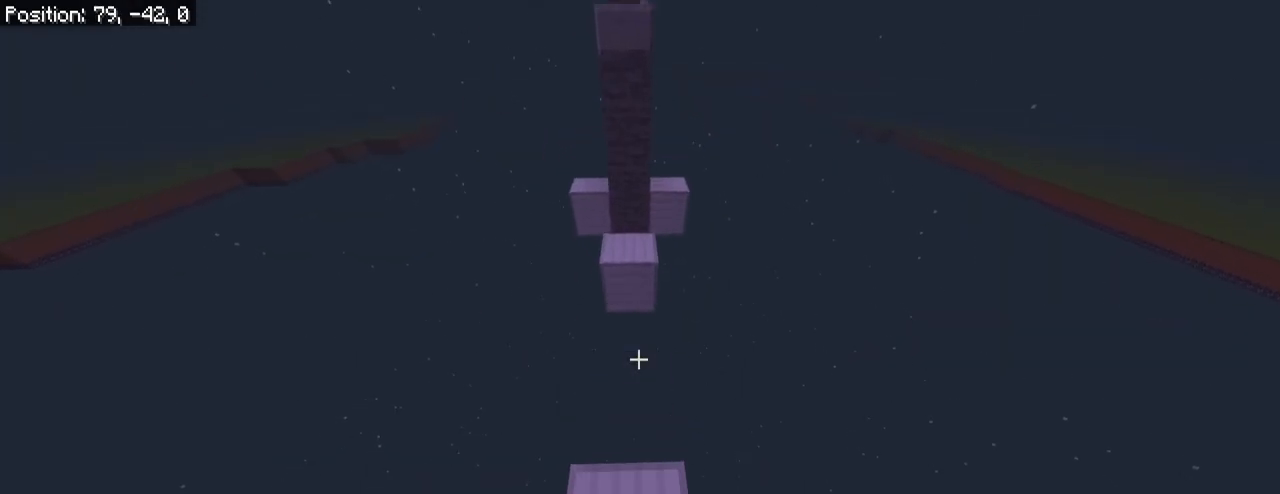
{"keys": ["r", "w"], "mouse": [], "mouse_move": "still", "events": [[50, "space", "down"], [200, "space", "up"]]}
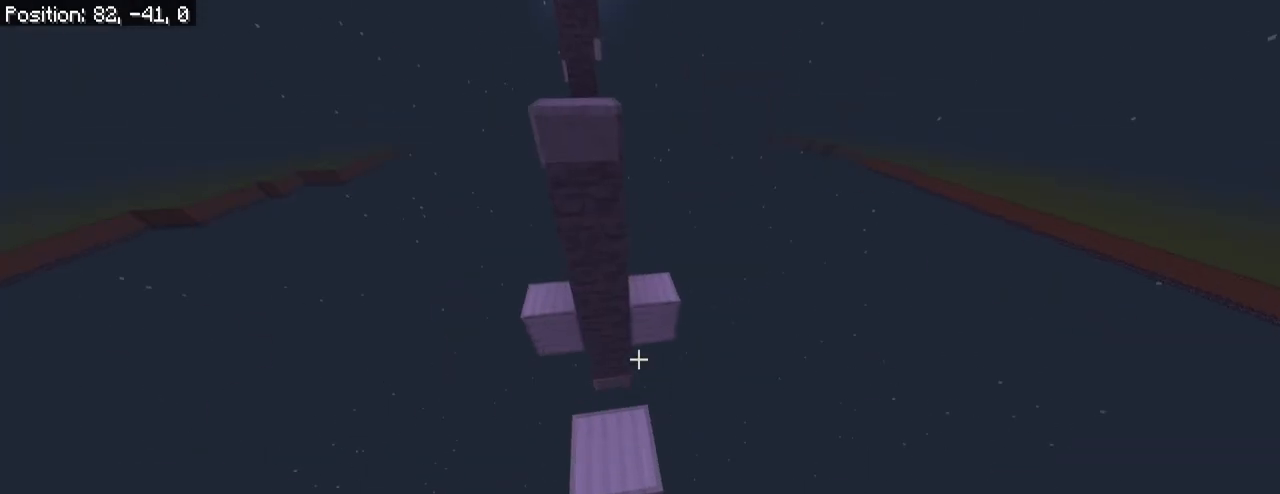
{"keys": ["a", "r", "w"], "mouse": [], "mouse_move": "left", "events": [[117, "d", "down"], [217, "space", "down"], [350, "space", "up"], [400, "a", "down"], [400, "d", "up"]]}
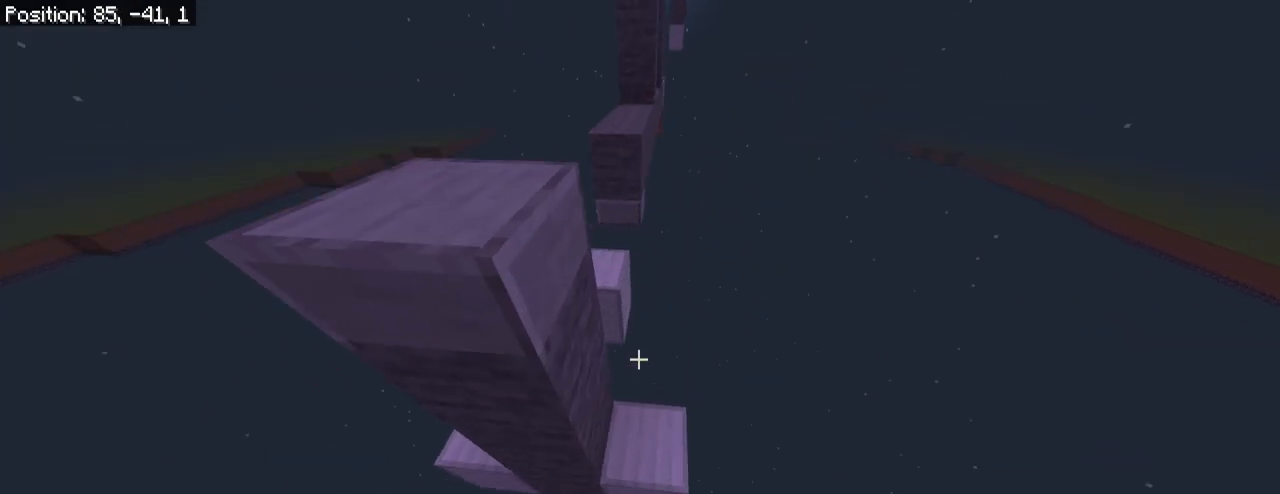
{"keys": ["r", "w"], "mouse": [], "mouse_move": "still", "events": [[233, "a", "up"], [233, "space", "down"], [417, "space", "up"]]}
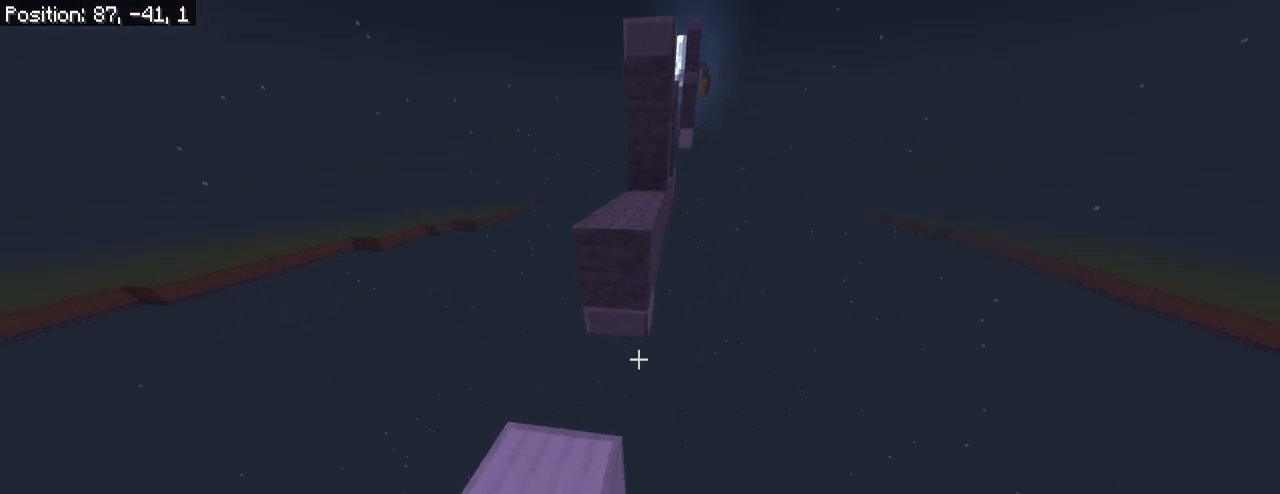
{"keys": ["r", "w"], "mouse": [], "mouse_move": "still", "events": [[200, "space", "down"], [333, "space", "up"]]}
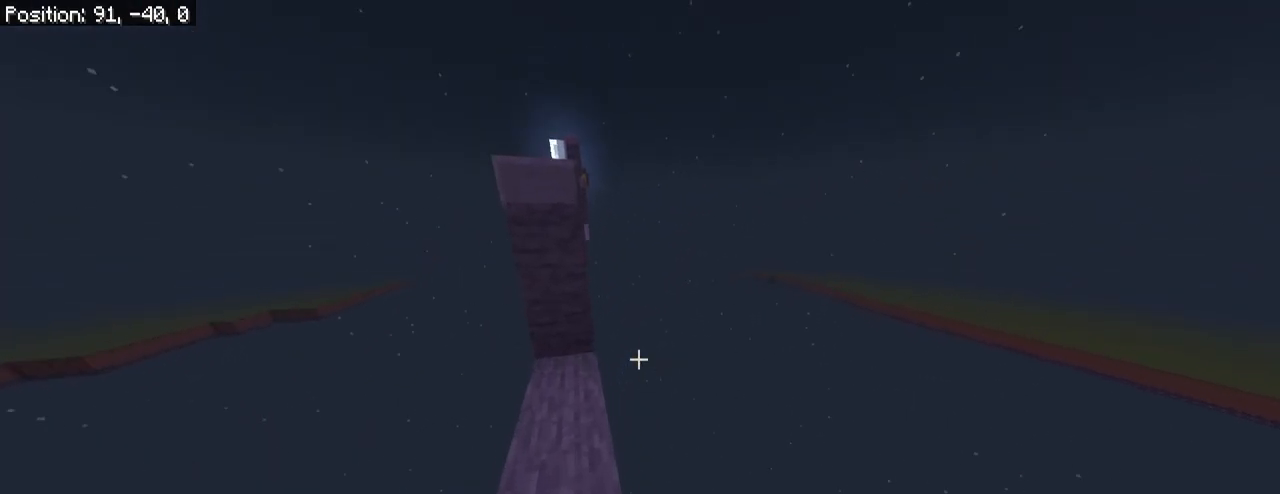
{"keys": ["a", "r", "w"], "mouse": [], "mouse_move": "still", "events": [[400, "space", "down"], [483, "a", "down"], [483, "space", "up"]]}
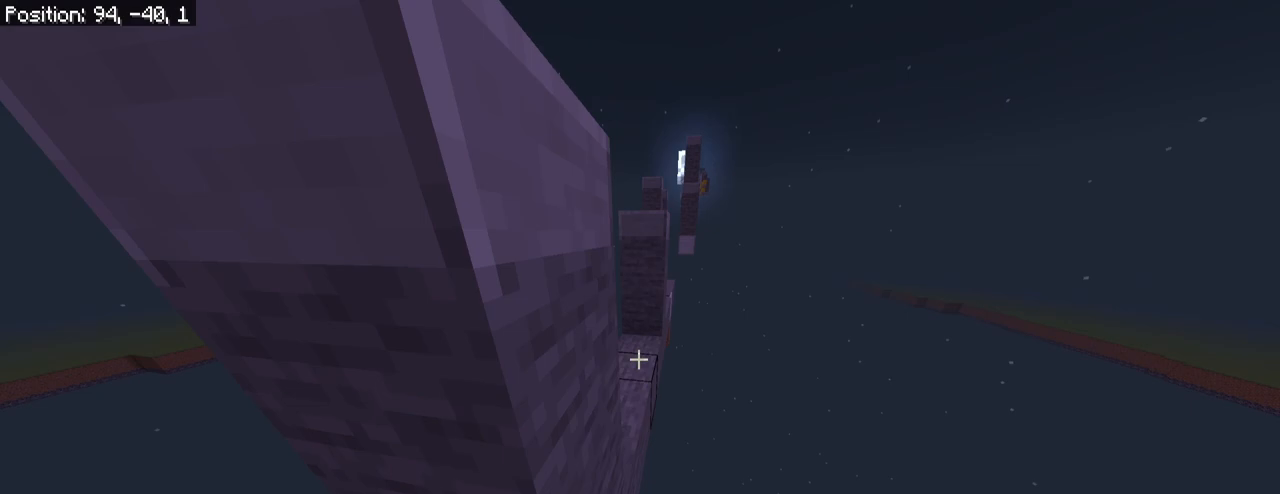
{"keys": ["r", "w"], "mouse": [], "mouse_move": "still", "events": [[317, "a", "up"]]}
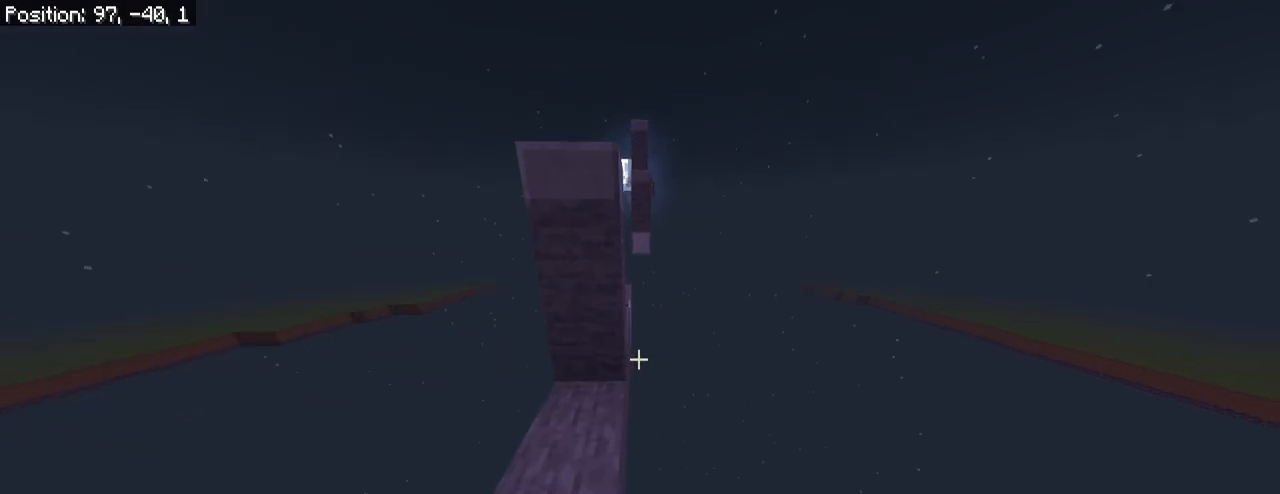
{"keys": ["a", "r", "w"], "mouse": [], "mouse_move": "still", "events": [[250, "space", "down"], [333, "a", "down"], [333, "space", "up"]]}
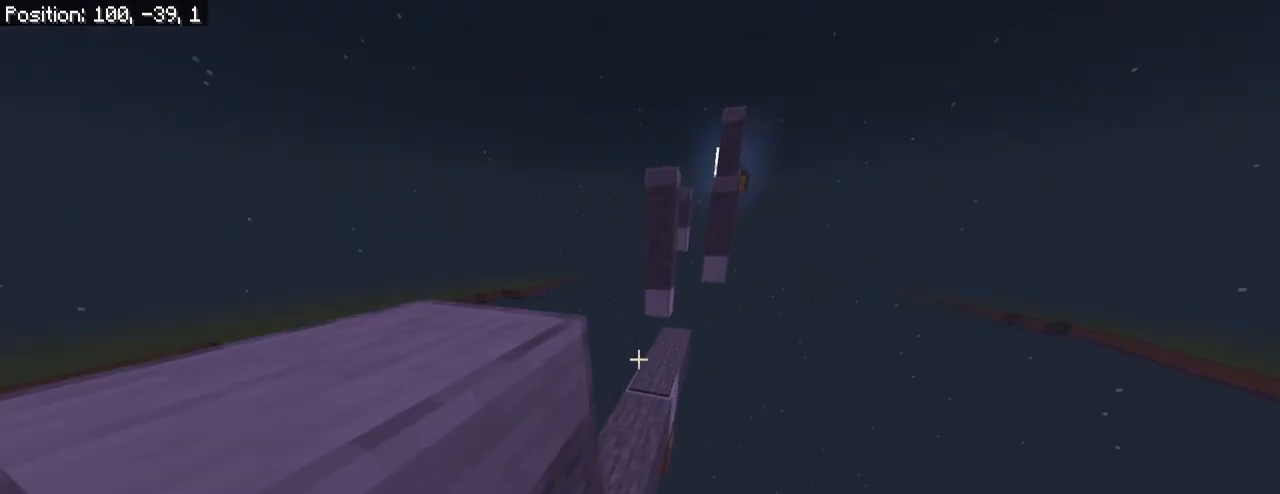
{"keys": ["r", "w"], "mouse": [], "mouse_move": "still", "events": [[350, "a", "up"]]}
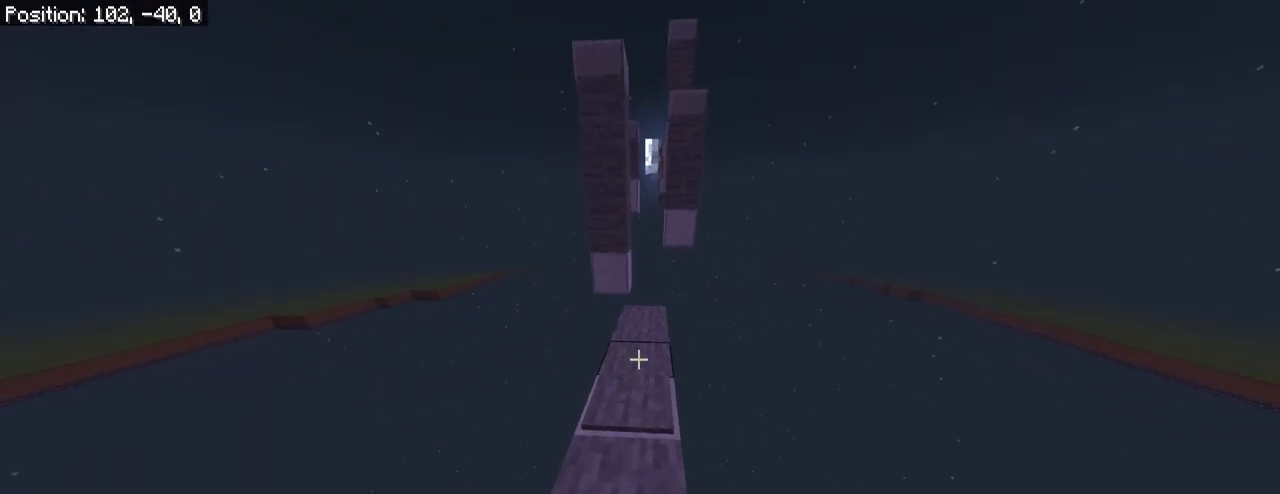
{"keys": ["r", "w"], "mouse": [], "mouse_move": "still", "events": []}
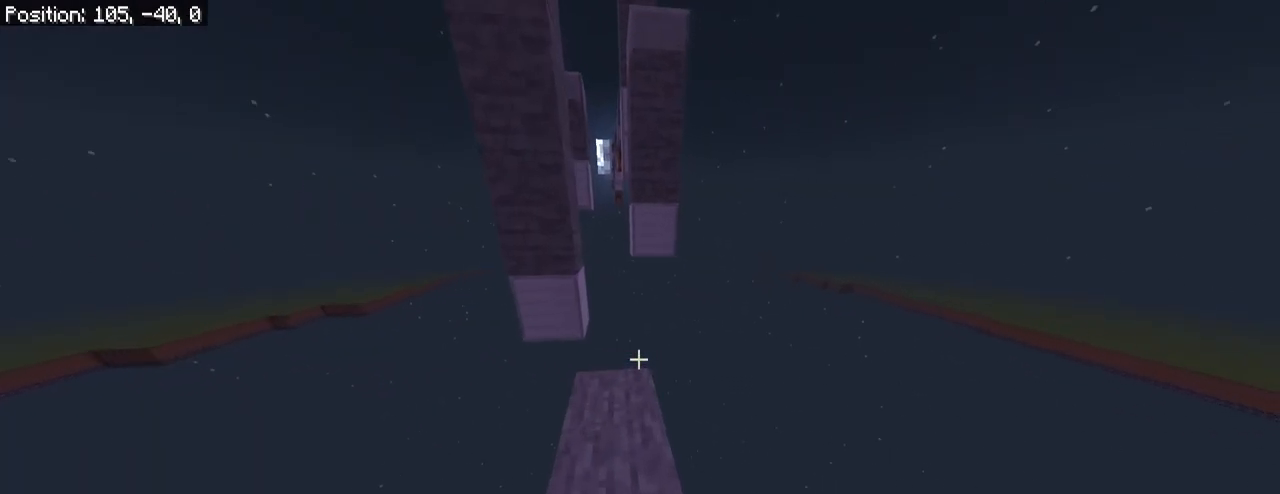
{"keys": [], "mouse": [], "mouse_move": "still", "events": [[300, "space", "down"], [433, "space", "up"], [483, "r", "up"], [483, "w", "up"]]}
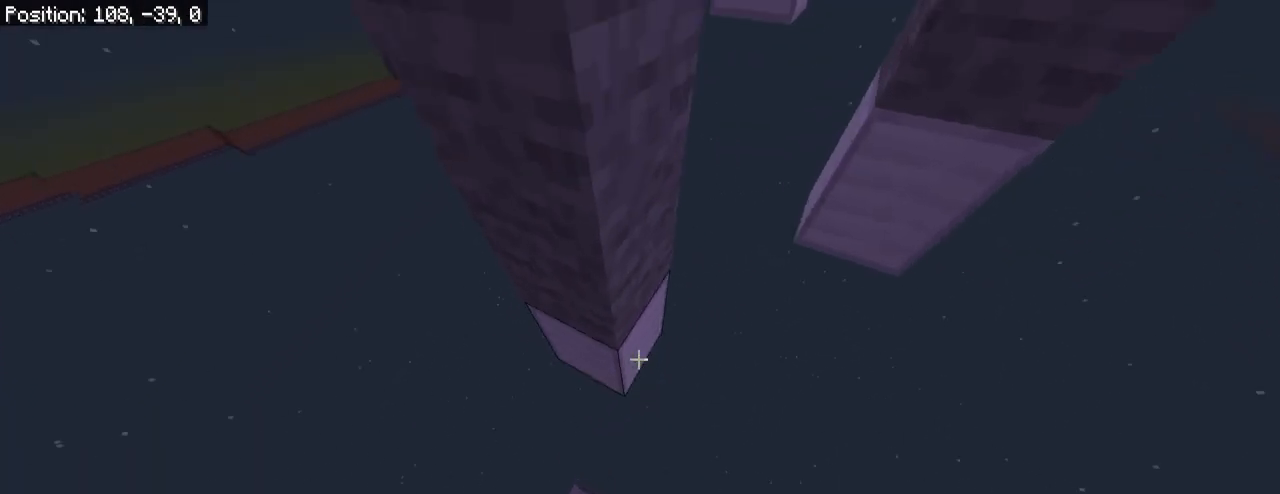
{"keys": ["w"], "mouse": [], "mouse_move": "still", "events": [[67, "w", "down"], [250, "space", "down"], [400, "space", "up"]]}
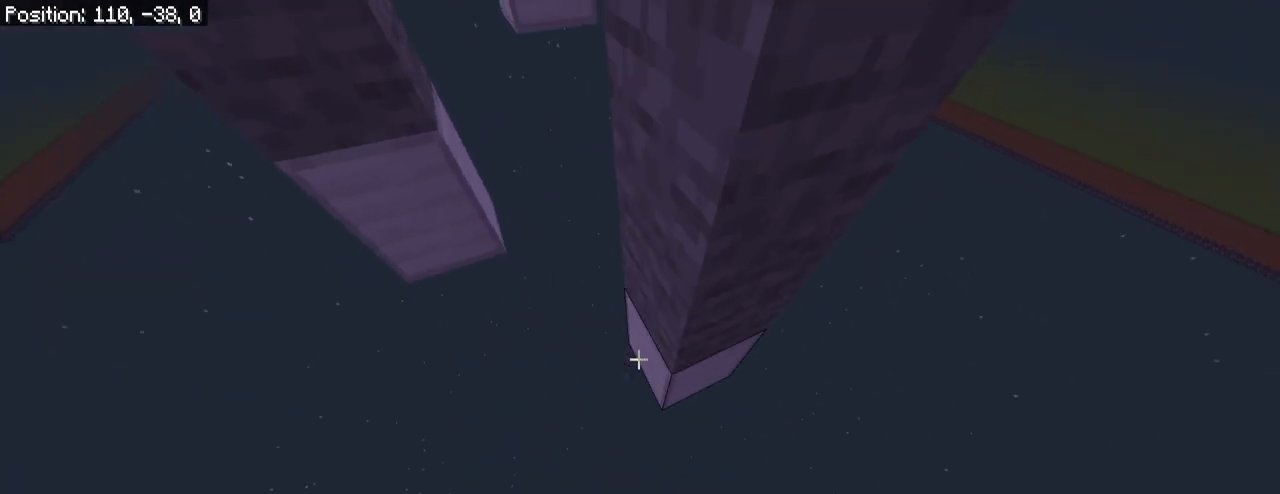
{"keys": ["w"], "mouse": [], "mouse_move": "still", "events": [[317, "space", "down"], [467, "space", "up"]]}
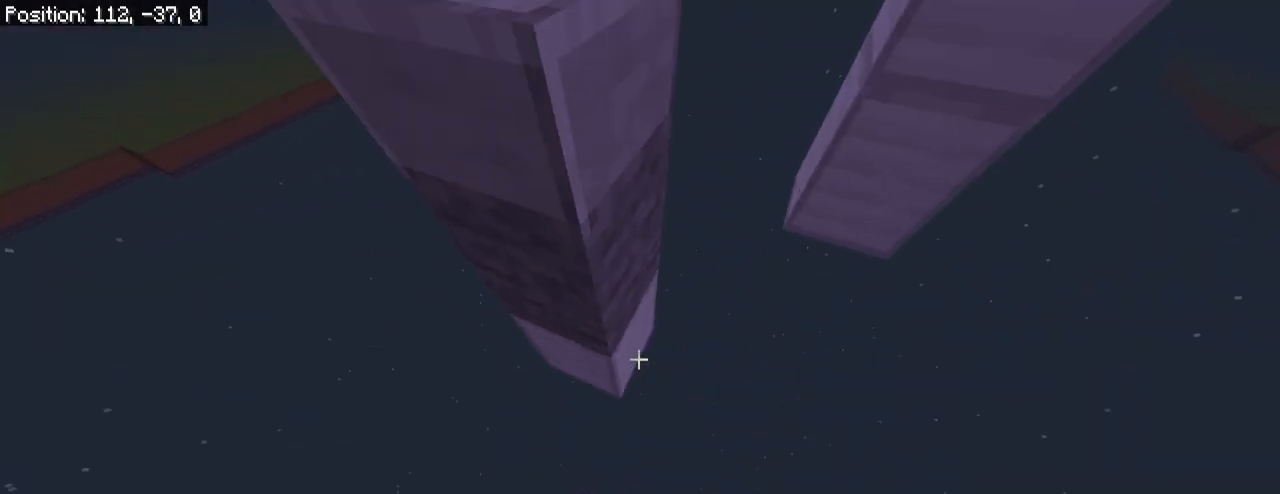
{"keys": ["a", "w"], "mouse": [], "mouse_move": "still", "events": [[383, "space", "down"], [483, "a", "down"], [483, "space", "up"]]}
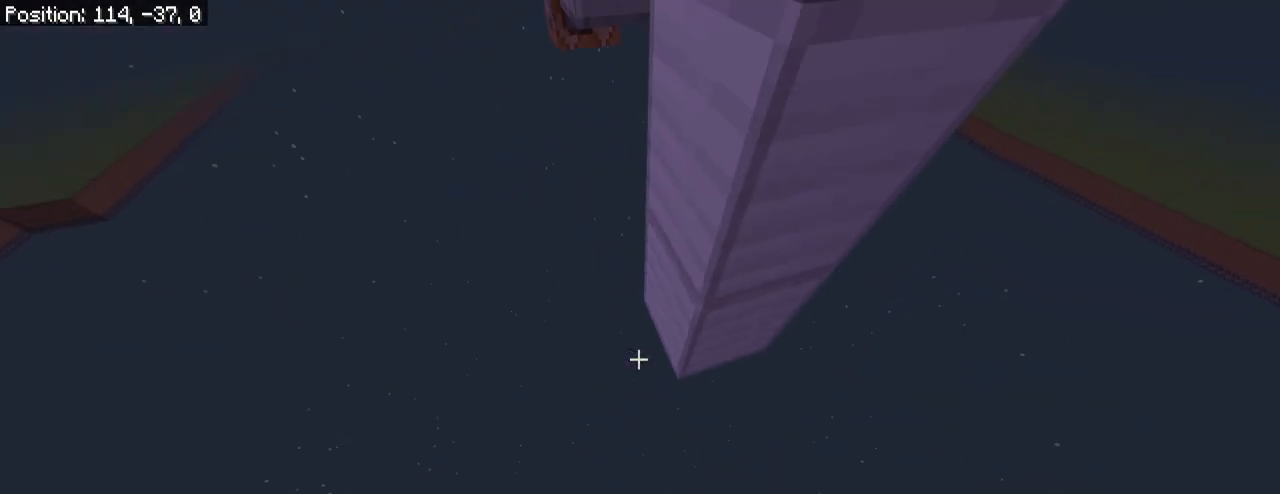
{"keys": ["a", "space", "w"], "mouse": [], "mouse_move": "still", "events": [[400, "space", "down"]]}
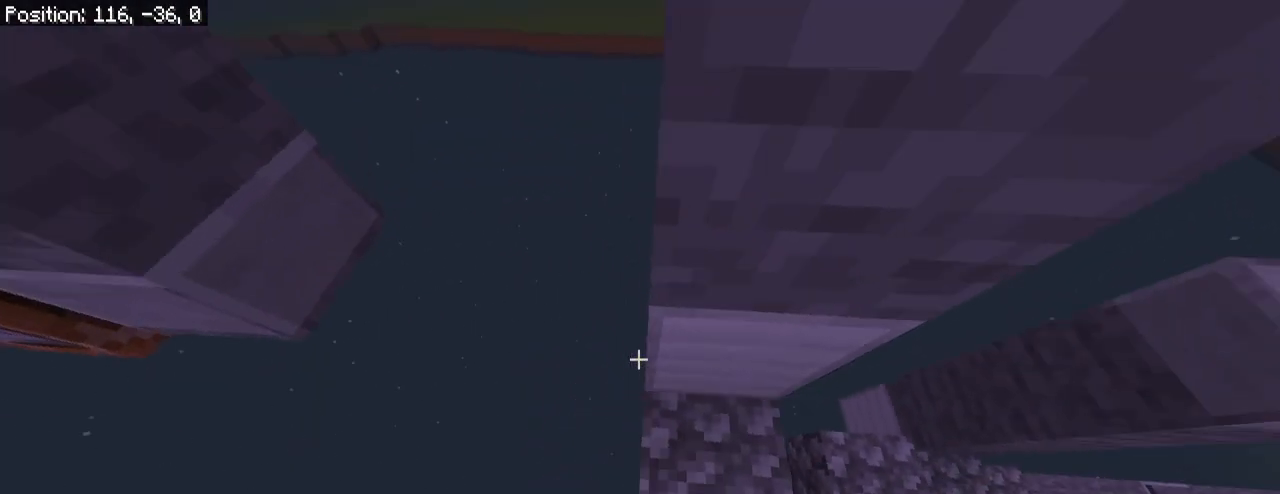
{"keys": ["r", "space", "w"], "mouse": [], "mouse_move": "still", "events": [[33, "space", "up"], [83, "a", "up"], [267, "r", "down"], [317, "space", "down"]]}
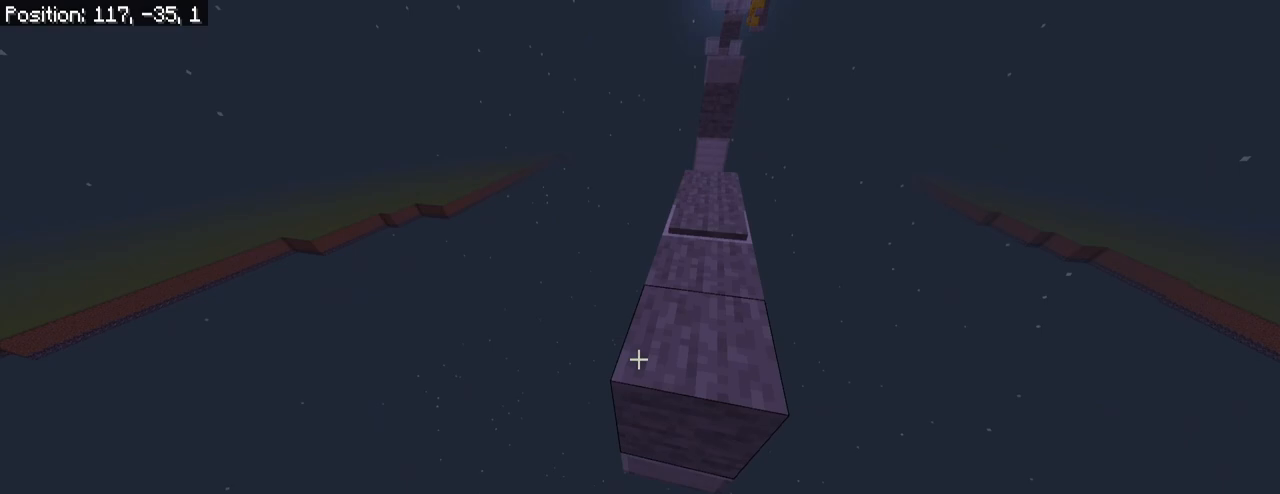
{"keys": ["r", "w"], "mouse": [], "mouse_move": "still", "events": [[50, "space", "up"]]}
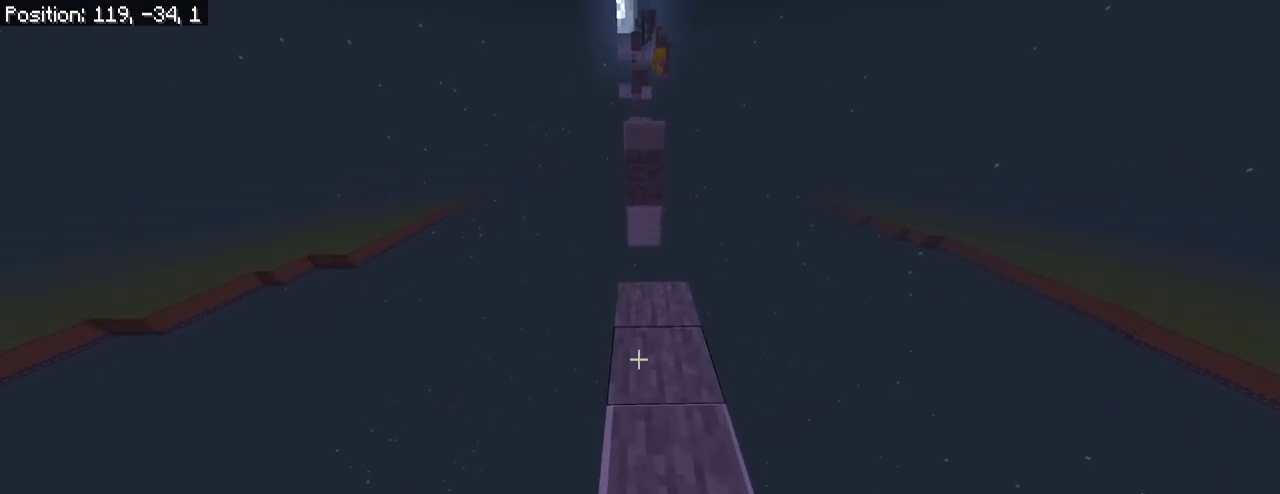
{"keys": ["r", "space", "w"], "mouse": [], "mouse_move": "still", "events": [[450, "space", "down"]]}
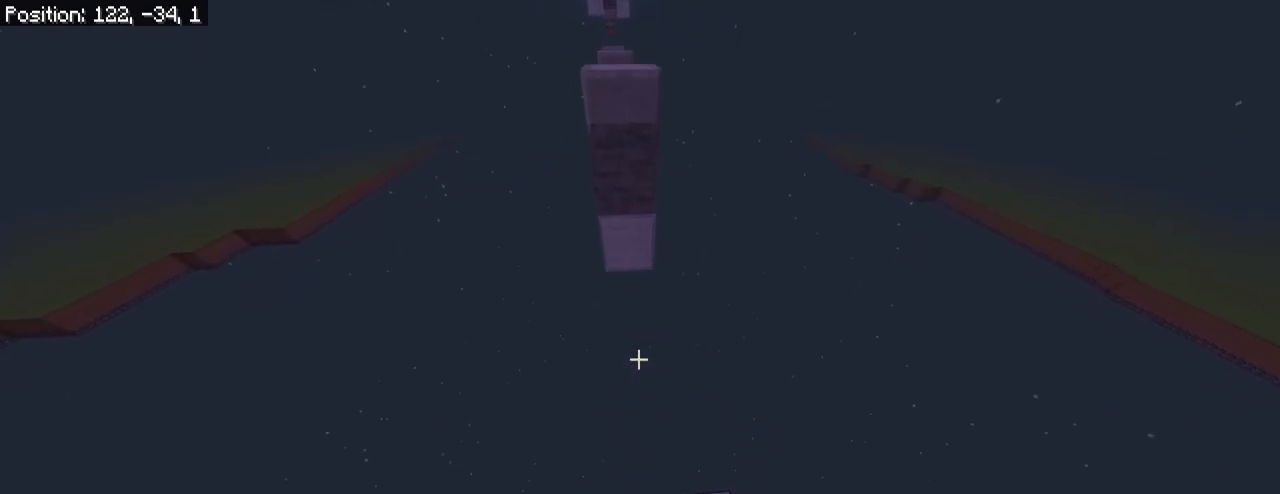
{"keys": ["d"], "mouse": [], "mouse_move": "still", "events": [[83, "space", "up"], [267, "r", "up"], [417, "w", "up"], [467, "d", "down"]]}
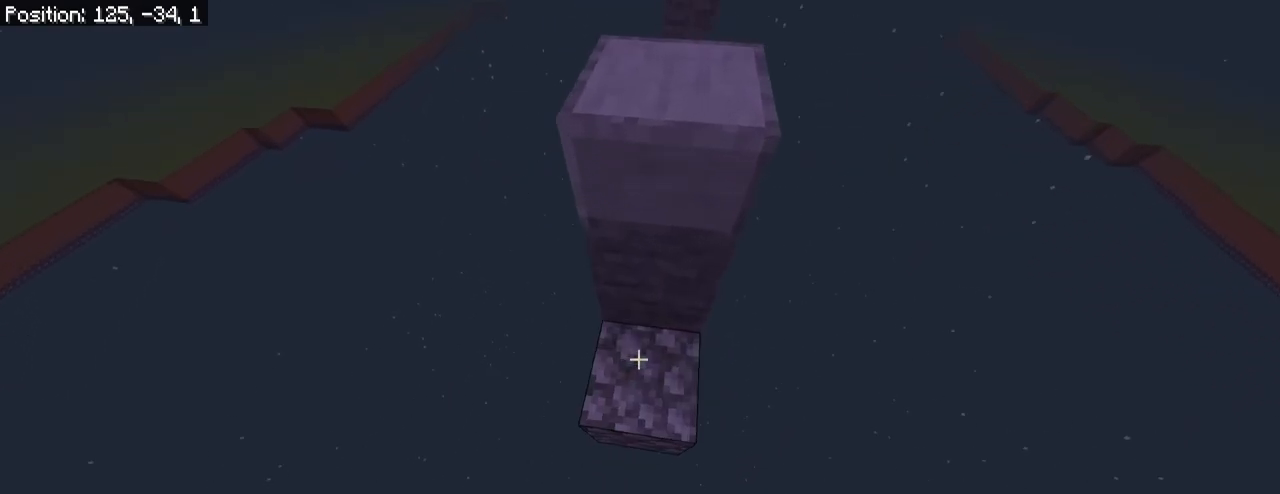
{"keys": ["w"], "mouse": [], "mouse_move": "still", "events": [[50, "s", "down"], [150, "s", "up"], [200, "space", "down"], [383, "d", "up"], [383, "space", "up"], [383, "w", "down"]]}
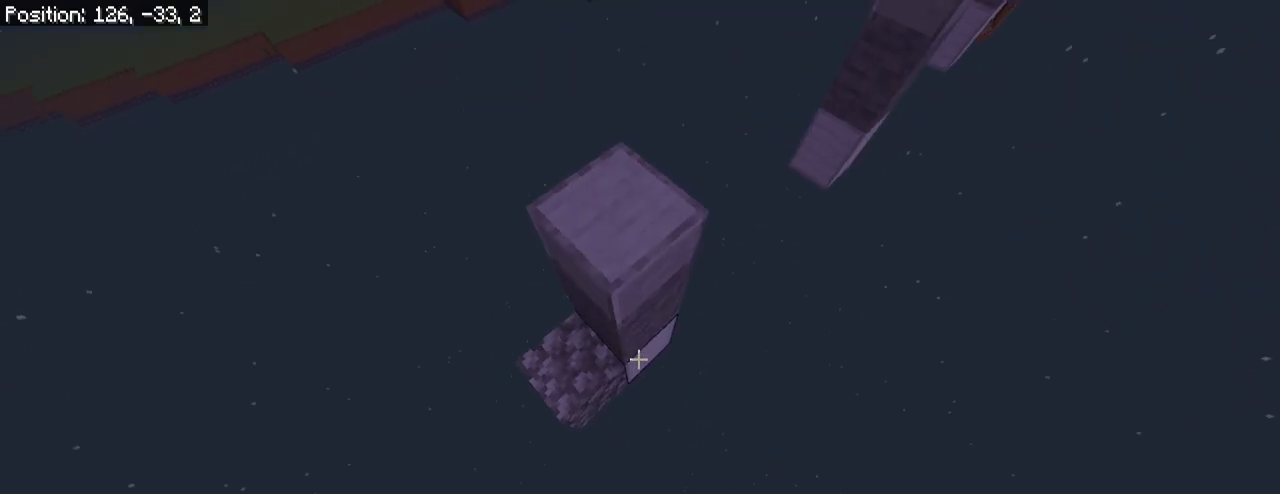
{"keys": ["r", "w"], "mouse": [], "mouse_move": "still", "events": [[67, "r", "down"]]}
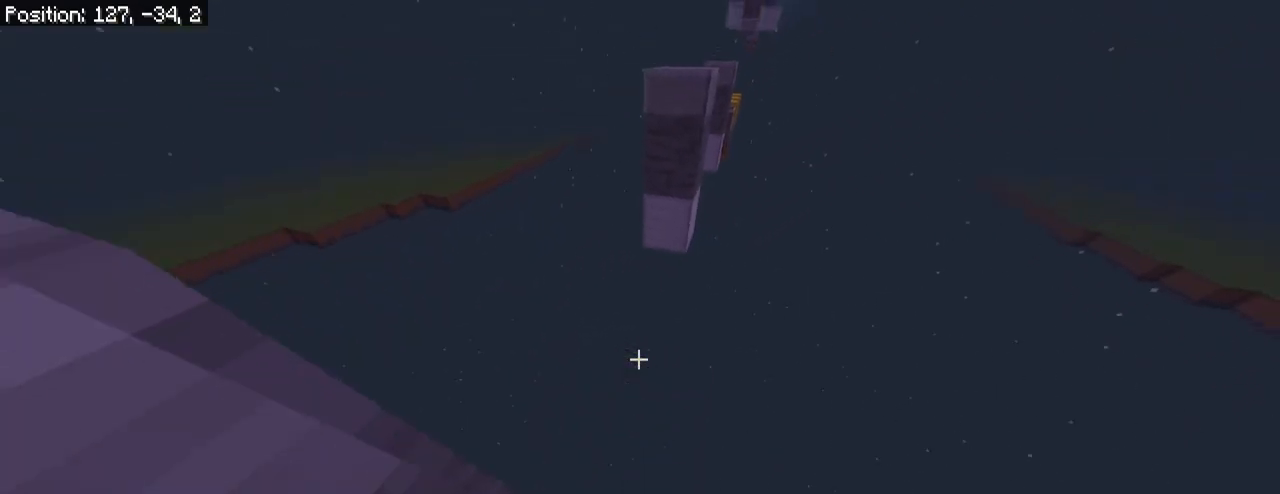
{"keys": ["w"], "mouse": [], "mouse_move": "still", "events": [[33, "space", "down"], [233, "space", "up"], [317, "r", "up"], [317, "w", "up"], [417, "w", "down"]]}
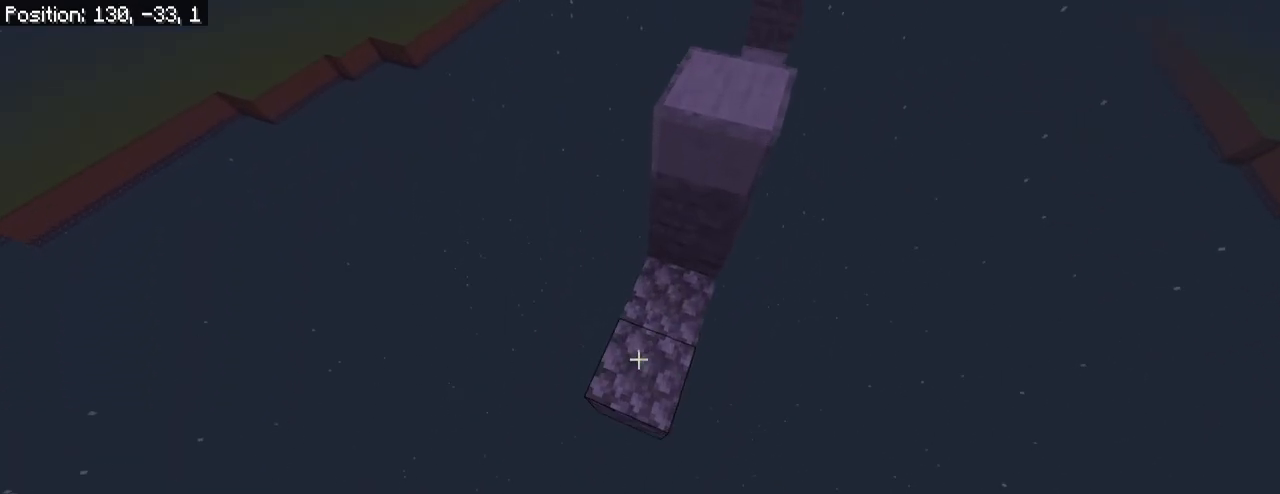
{"keys": ["w"], "mouse": [], "mouse_move": "still", "events": [[17, "a", "down"], [233, "space", "down"], [383, "space", "up"], [483, "a", "up"]]}